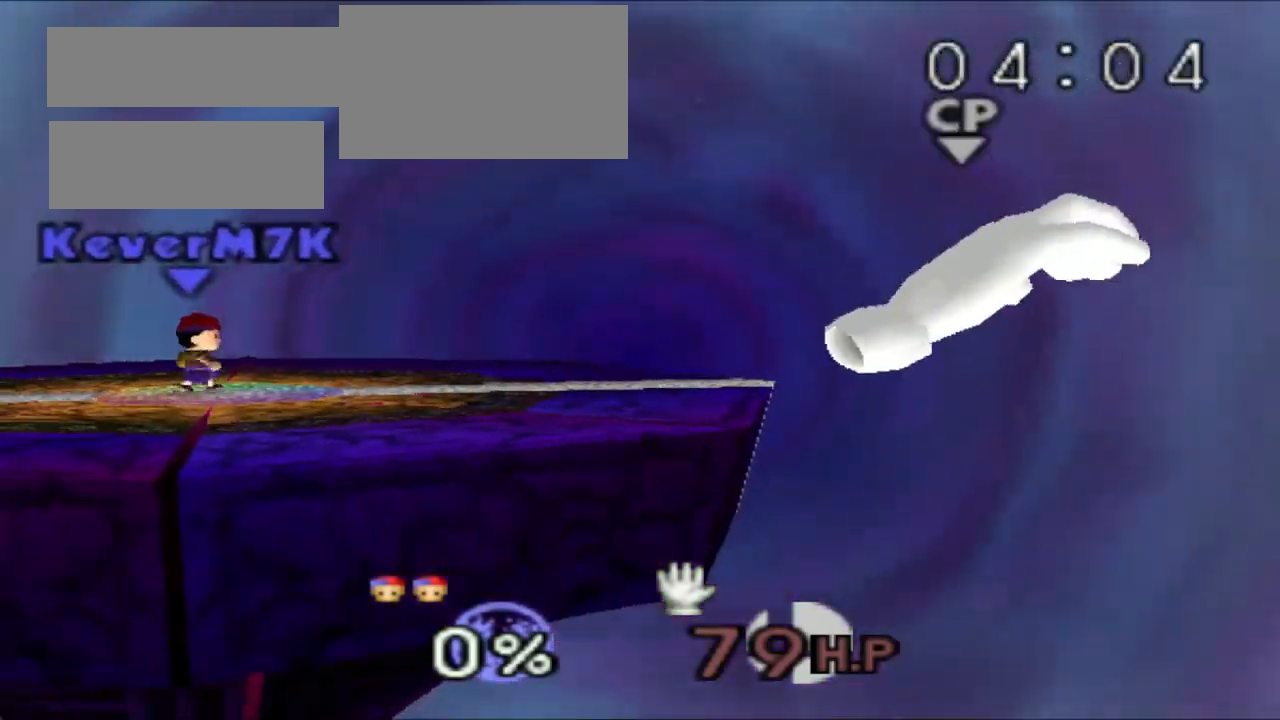
Gameplay with a controller (Nintendo layout); each line is a JSON object with the inputs held at the frame after it. "events" lists button and stick changes between this image and that frame as [ms after this image, input, new state], when the widget could be followed in between. Not read: C_RIGHT L3 R3 Z.
{"buttons": [], "left_stick": "right", "events": []}
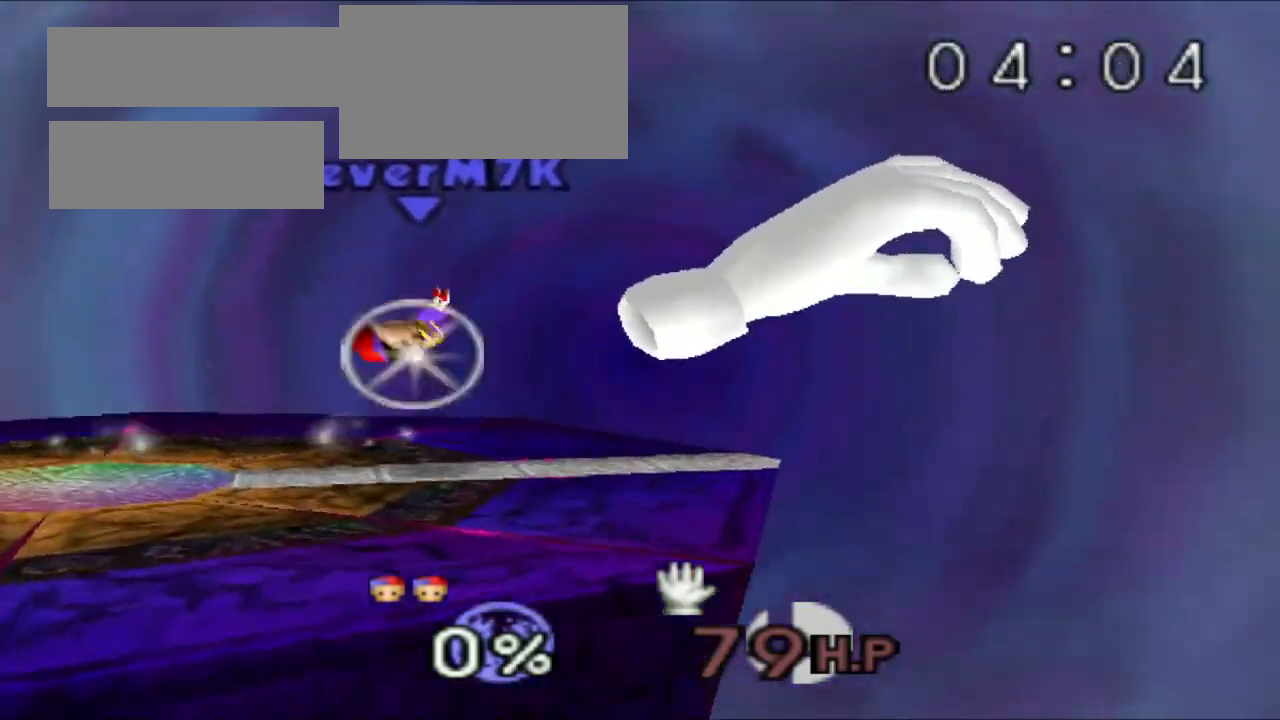
{"buttons": [], "left_stick": "left", "events": [[50, "B", "down"], [167, "B", "up"], [200, "left_stick", "left"]]}
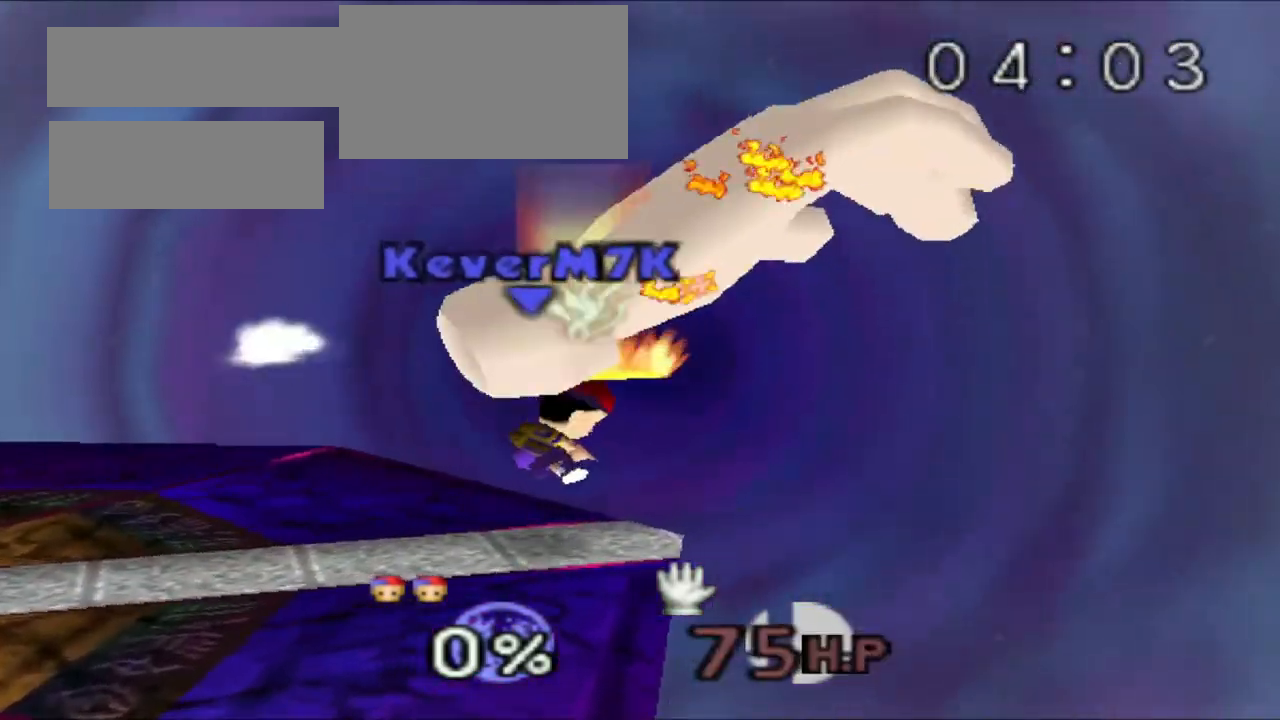
{"buttons": [], "left_stick": "center", "events": [[401, "left_stick", "center"]]}
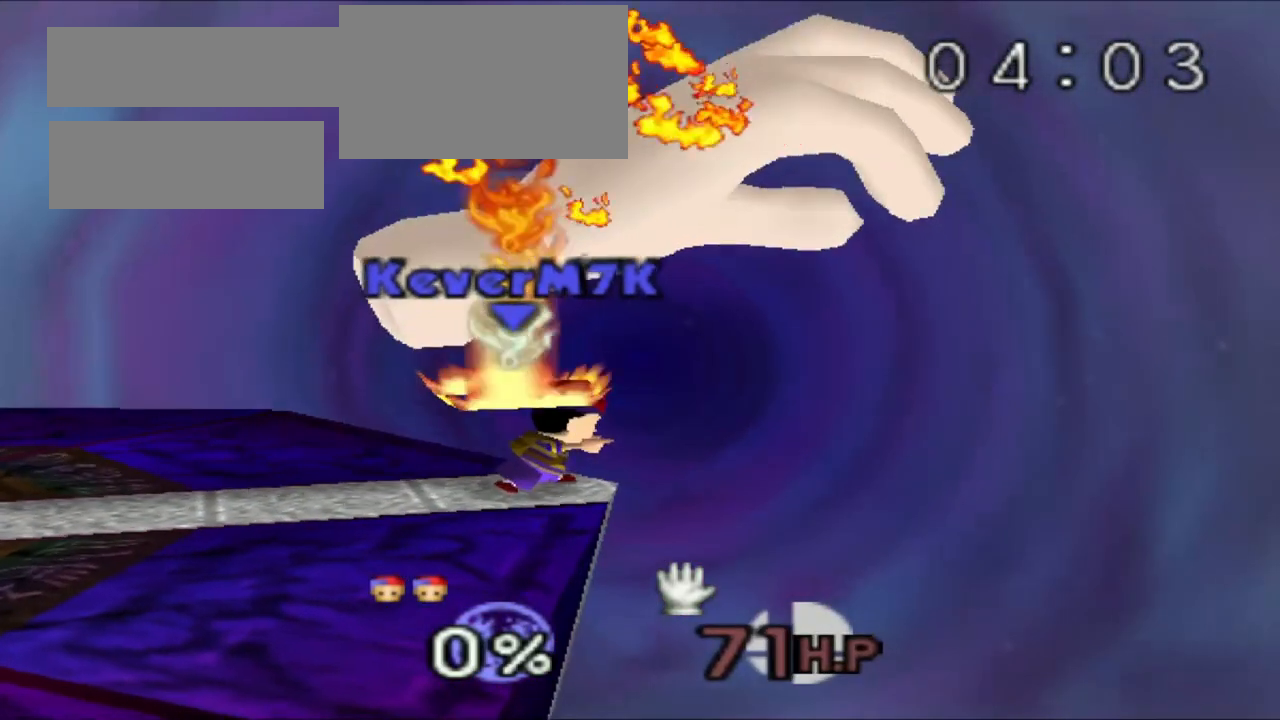
{"buttons": [], "left_stick": "left"}
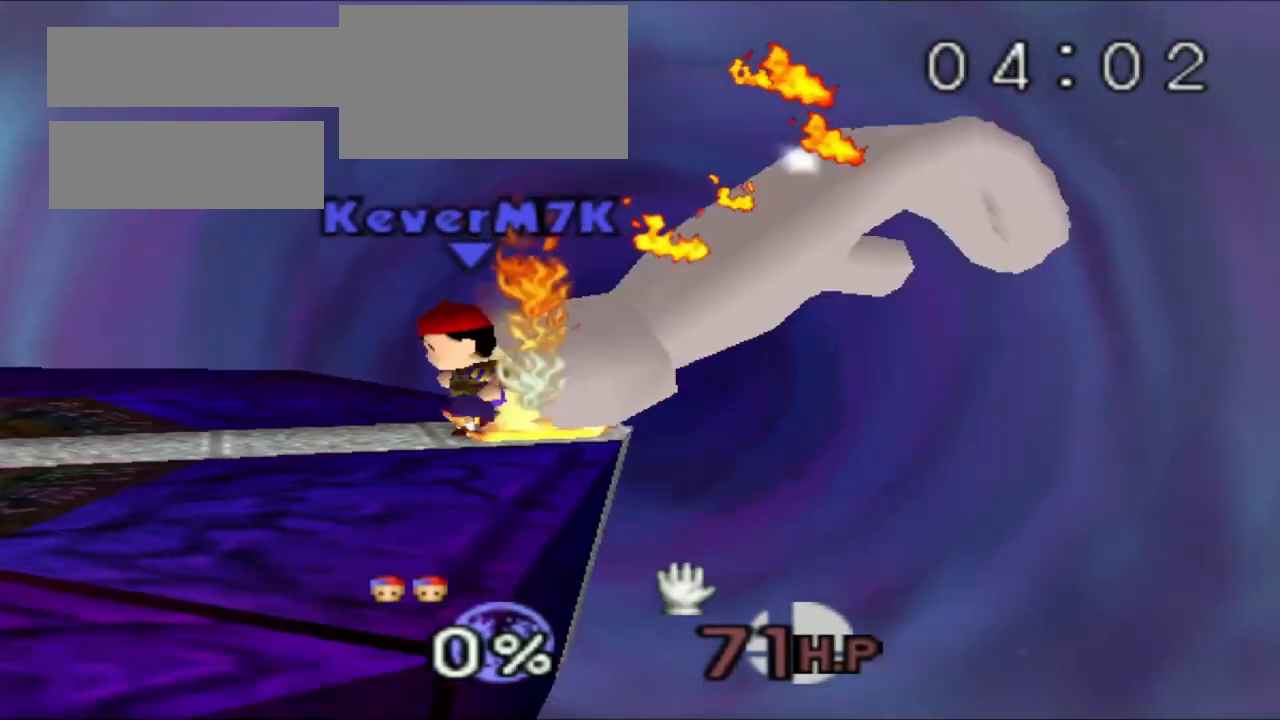
{"buttons": [], "left_stick": "left", "events": [[217, "left_stick", "center"], [267, "left_stick", "left"]]}
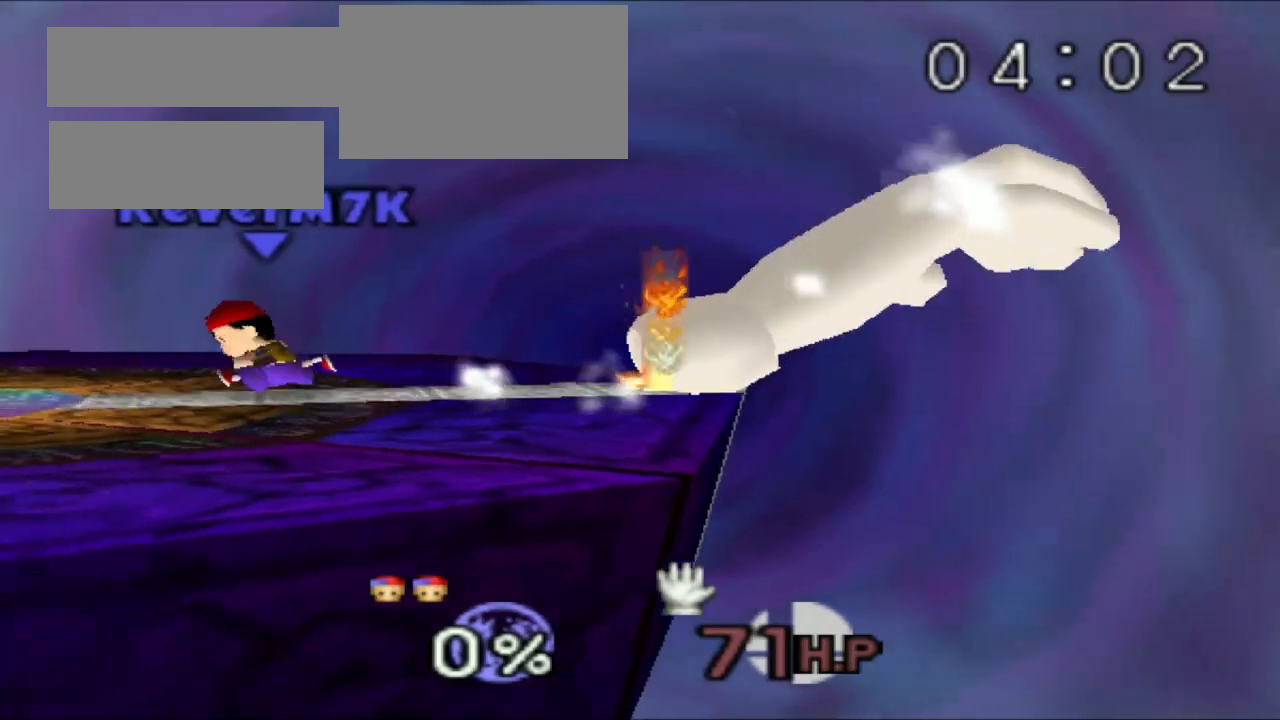
{"buttons": [], "left_stick": "center", "events": [[250, "left_stick", "center"]]}
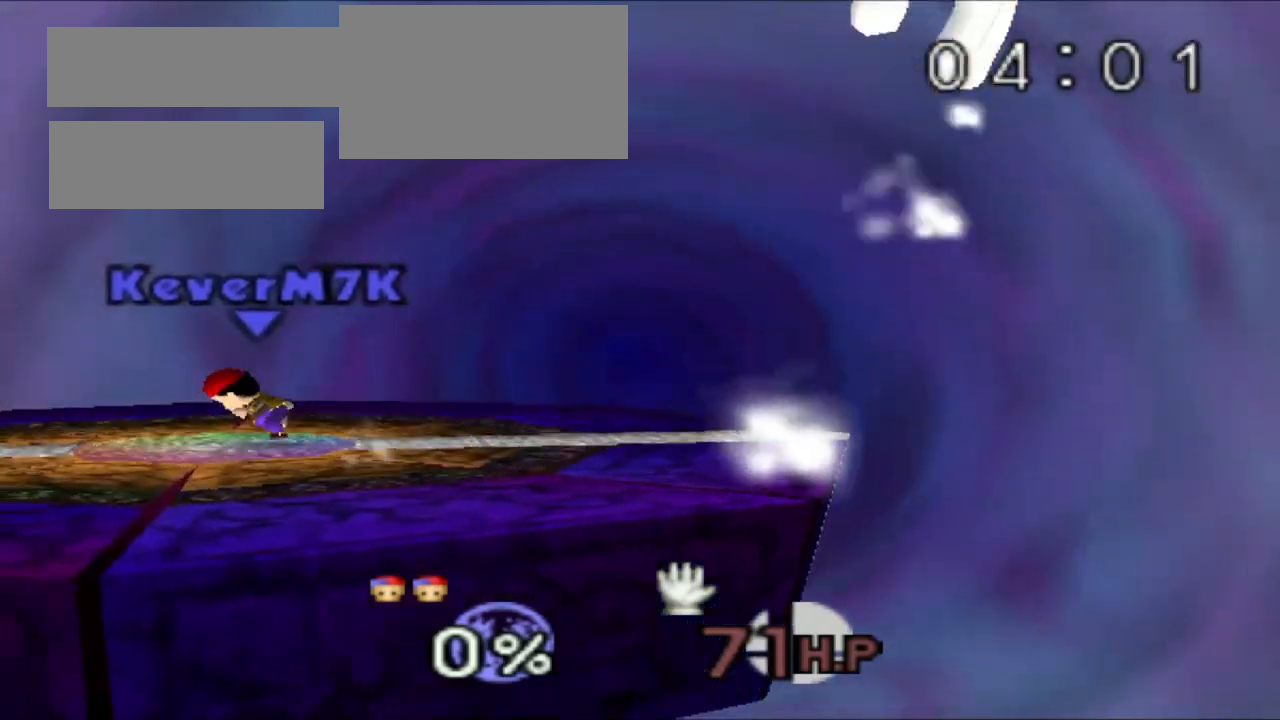
{"buttons": [], "left_stick": "center", "events": [[251, "left_stick", "right"], [351, "left_stick", "center"]]}